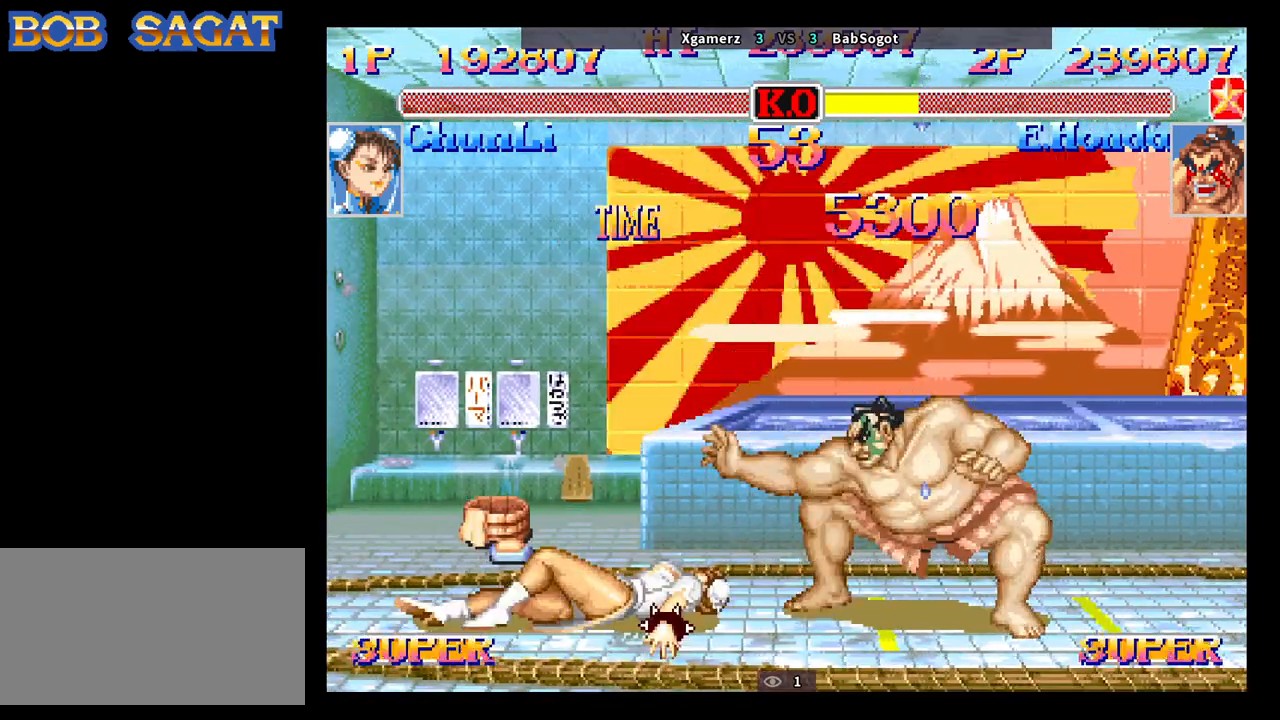
Gameplay with a controller (arcade stick); each line is a JSON object with the inputs held at the frame after it. "events" lists button and stick changes between this image and that frame as [ms after this image, input, new state], when the widget could be followed in between. Not read: L3 R3.
{"buttons": ["CROSS", "SQUARE", "TRIANGLE", "R1"], "left_stick": "down-right", "events": [[367, "left_stick", "down-right"]]}
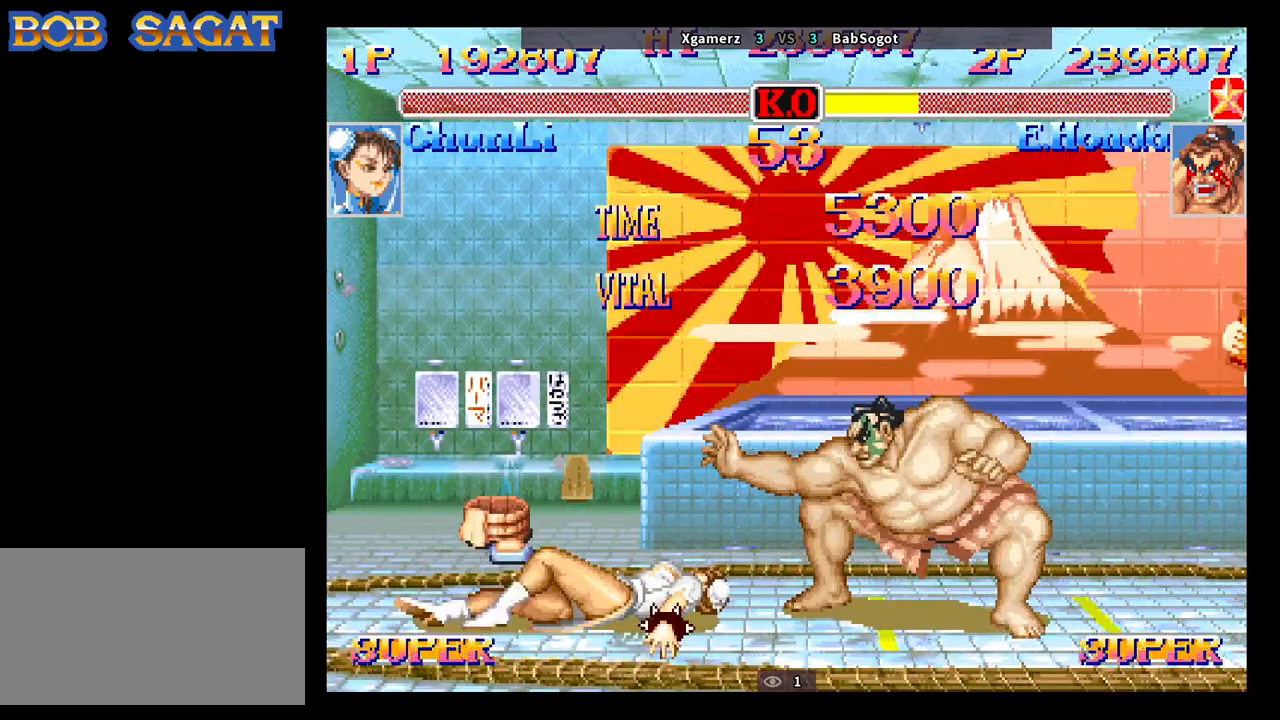
{"buttons": ["CROSS", "SQUARE", "TRIANGLE", "R1"], "left_stick": "down-right", "events": []}
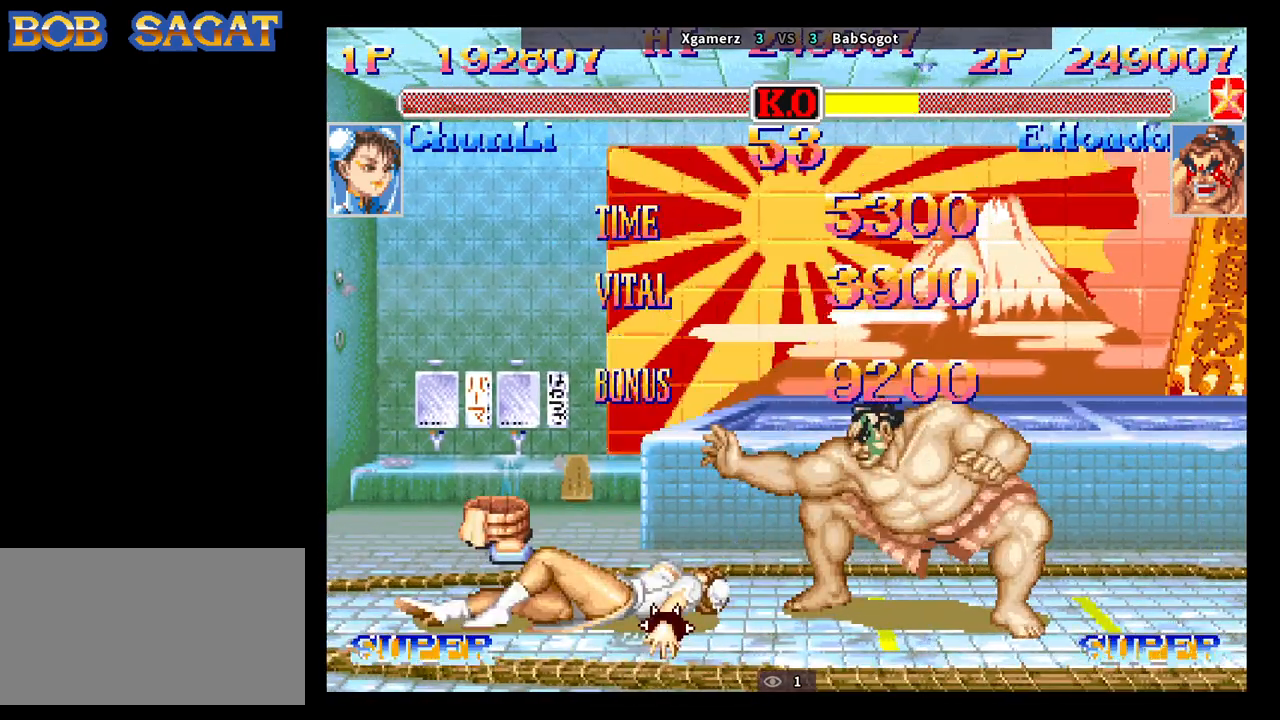
{"buttons": ["CROSS", "SQUARE", "TRIANGLE", "R1"], "left_stick": "down-right", "events": []}
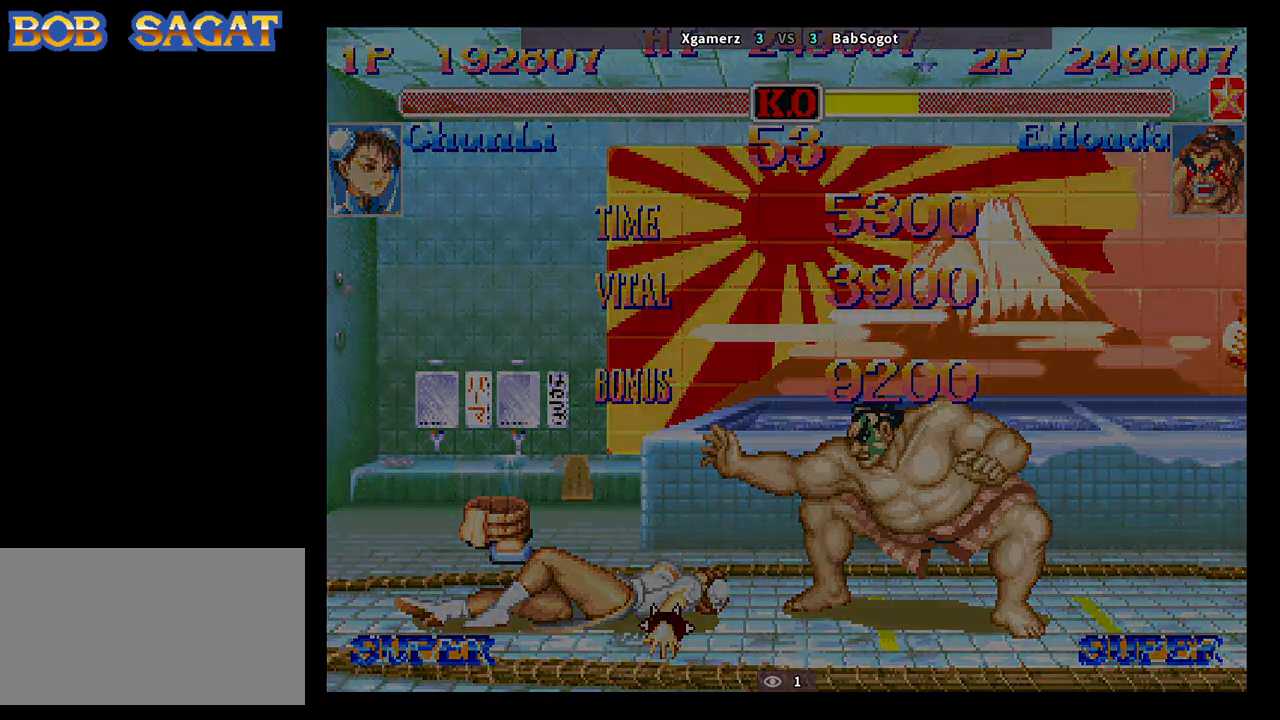
{"buttons": [], "left_stick": "down-right", "events": [[300, "TRIANGLE", "up"], [317, "CROSS", "up"], [317, "R1", "up"], [317, "SQUARE", "up"]]}
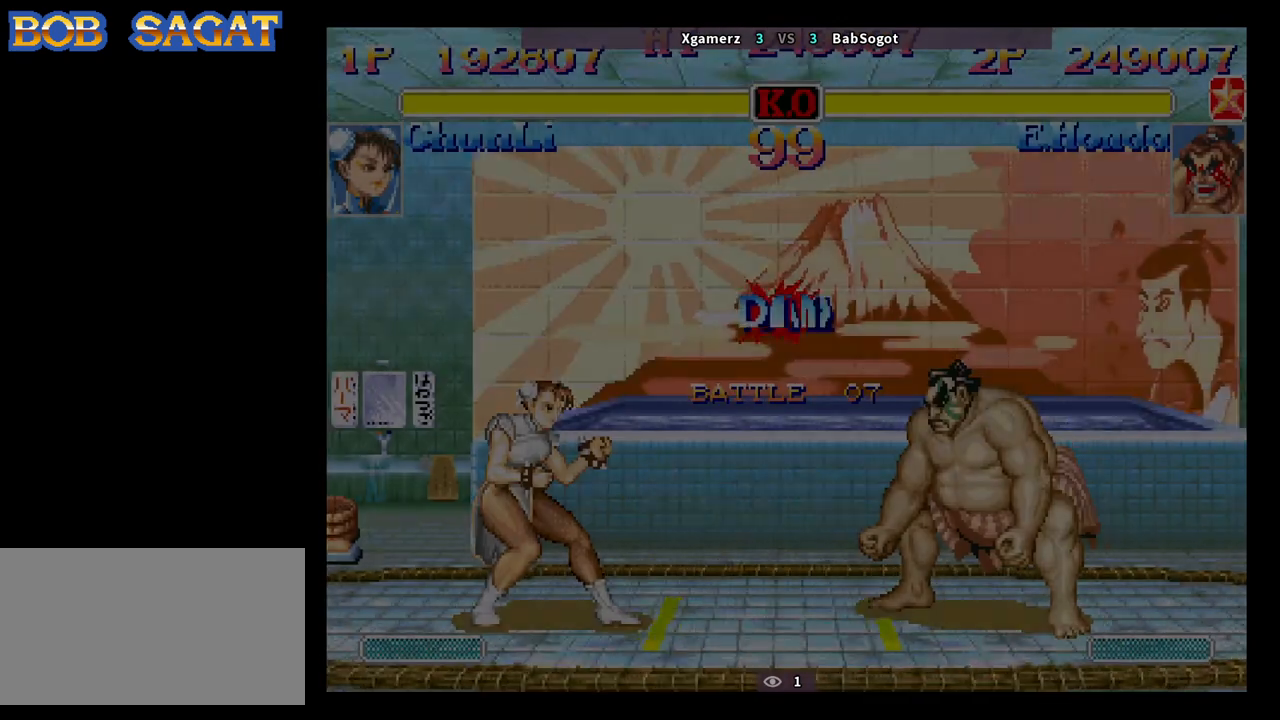
{"buttons": [], "left_stick": "down-right", "events": [[83, "R1", "down"], [100, "R1", "up"], [333, "R1", "down"], [367, "R1", "up"]]}
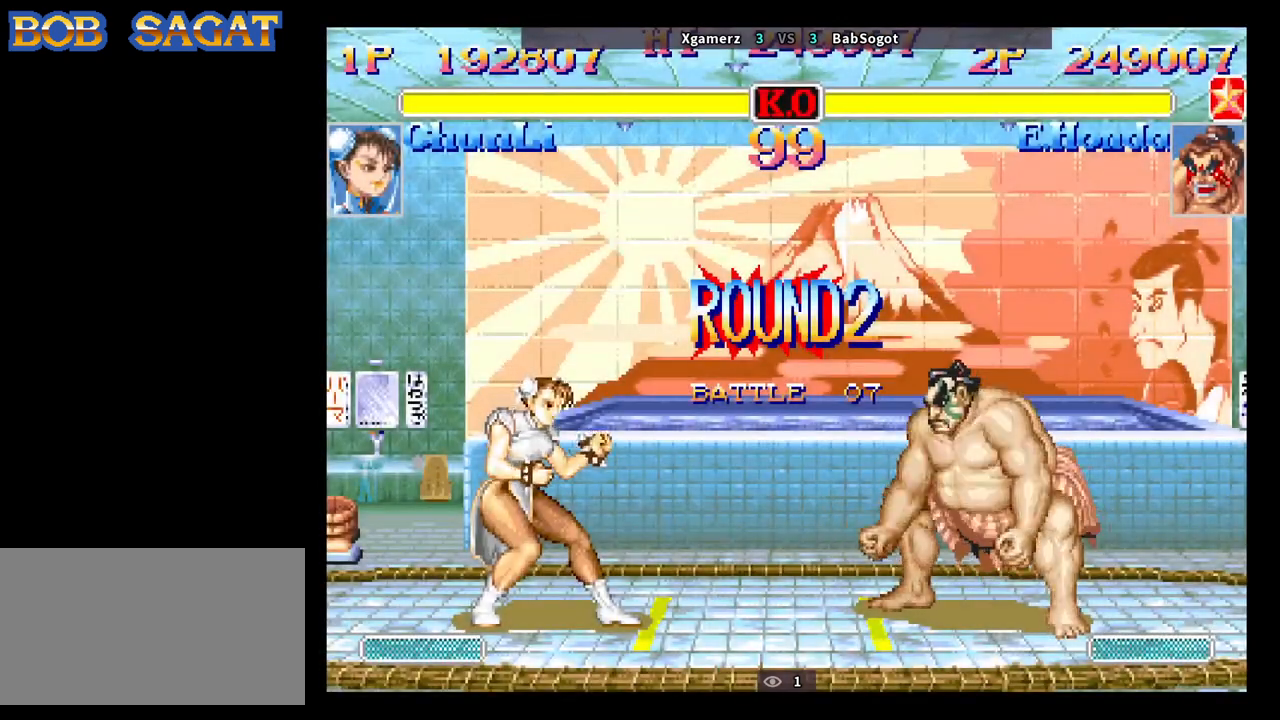
{"buttons": [], "left_stick": "down-right", "events": [[33, "R1", "down"], [67, "R1", "up"], [117, "R1", "down"], [133, "R1", "up"], [183, "R1", "down"], [200, "R1", "up"], [233, "R1", "down"], [250, "R1", "up"], [300, "R1", "down"], [333, "R1", "up"], [367, "R1", "down"], [383, "R1", "up"], [433, "R1", "down"], [450, "R1", "up"], [483, "R1", "down"], [500, "R1", "up"]]}
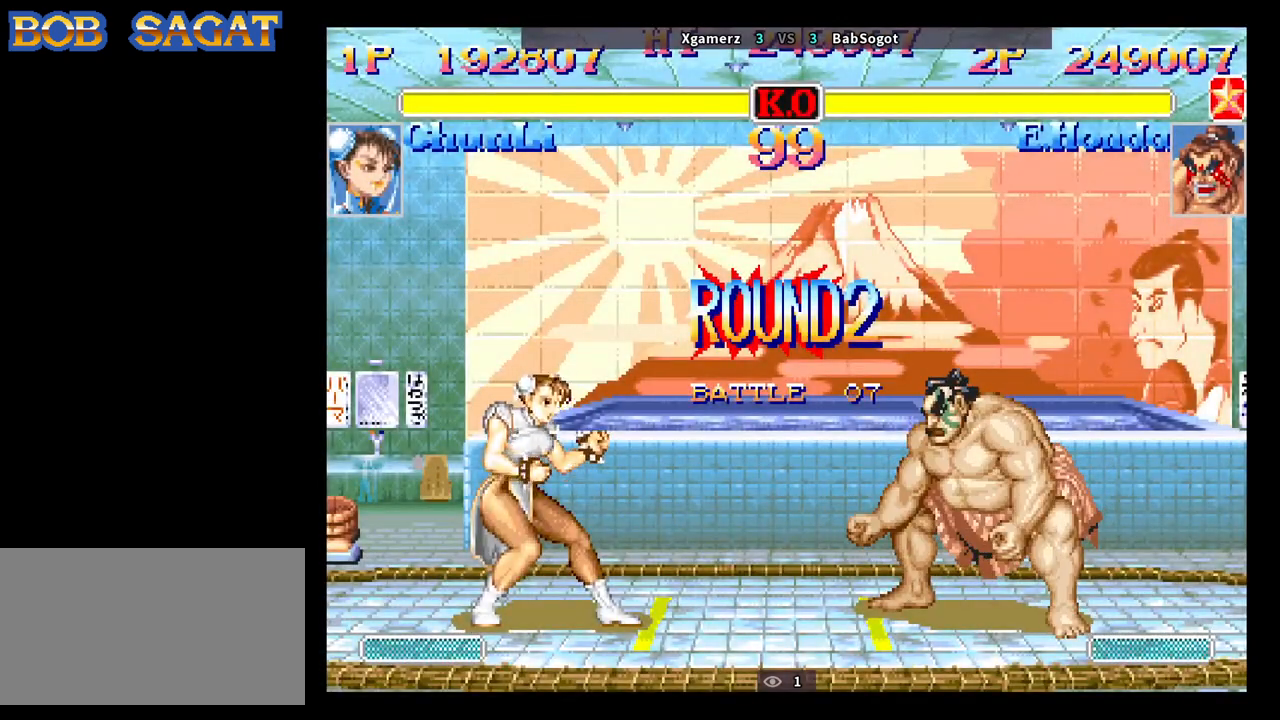
{"buttons": [], "left_stick": "down-right", "events": [[367, "R1", "down"], [383, "R1", "up"], [433, "R1", "down"], [467, "R1", "up"]]}
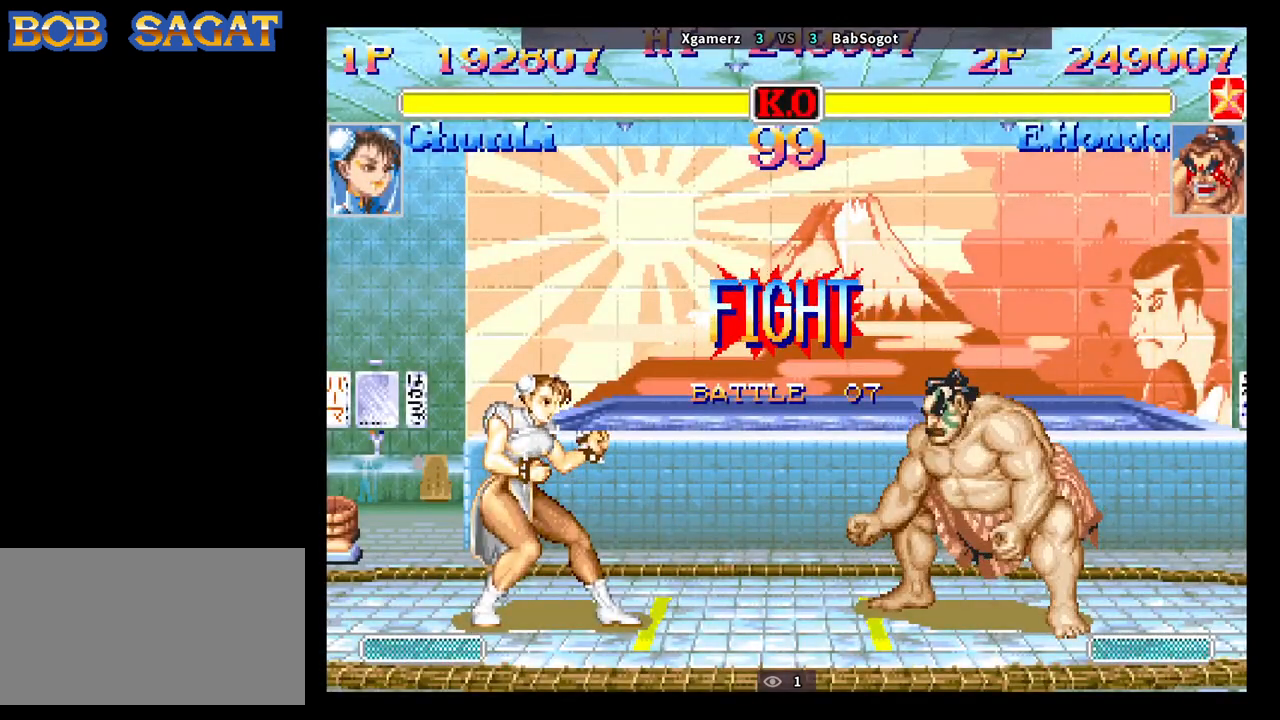
{"buttons": [], "left_stick": "down-right", "events": [[17, "R1", "down"], [33, "R1", "up"], [83, "R1", "down"], [117, "R1", "up"], [133, "R1", "down"], [217, "R1", "up"], [467, "R1", "down"], [483, "R1", "up"]]}
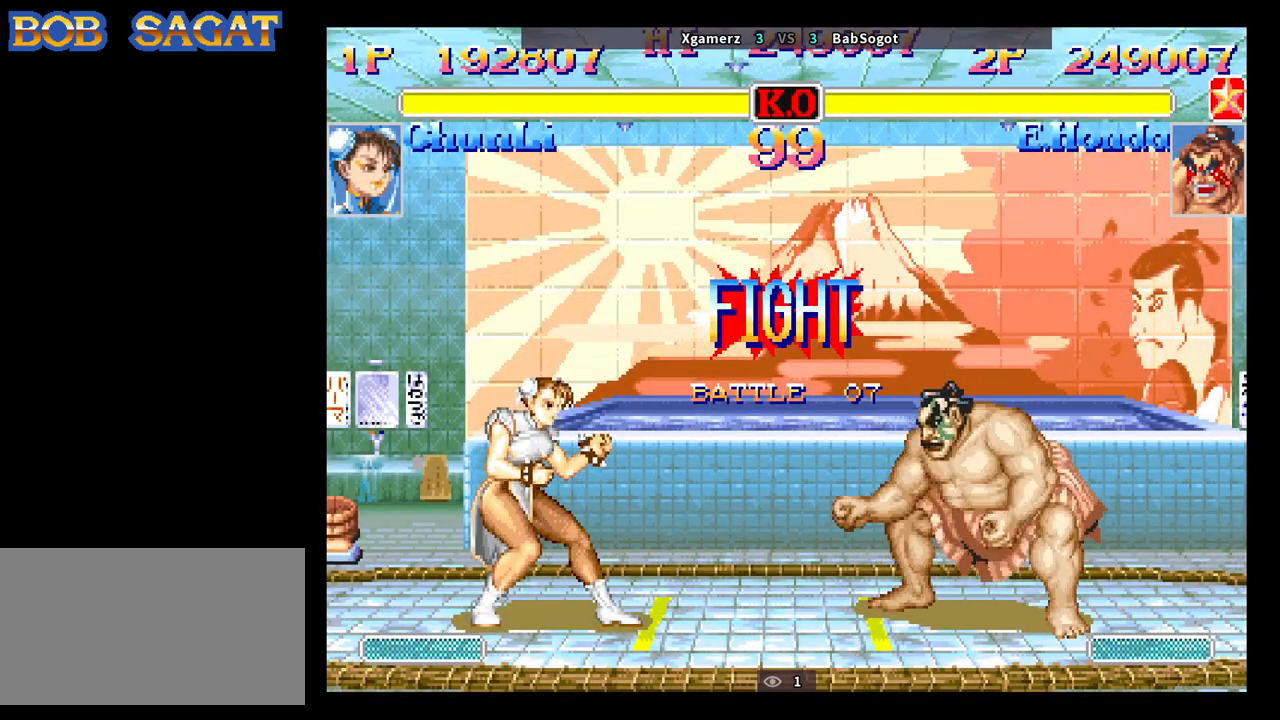
{"buttons": [], "left_stick": "down-right", "events": [[33, "R1", "down"], [67, "R1", "up"], [100, "R1", "down"], [117, "R1", "up"], [150, "R1", "down"], [183, "R1", "up"], [200, "R1", "down"], [283, "R1", "up"]]}
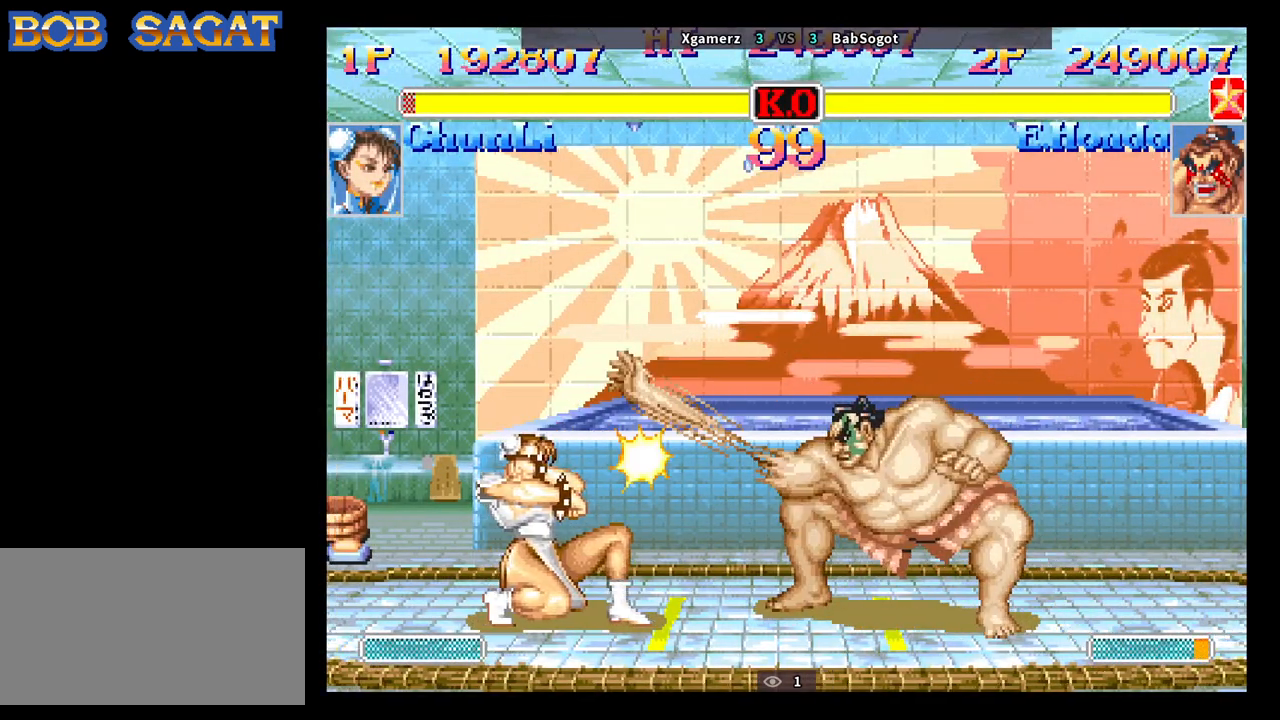
{"buttons": [], "left_stick": "down-right", "events": []}
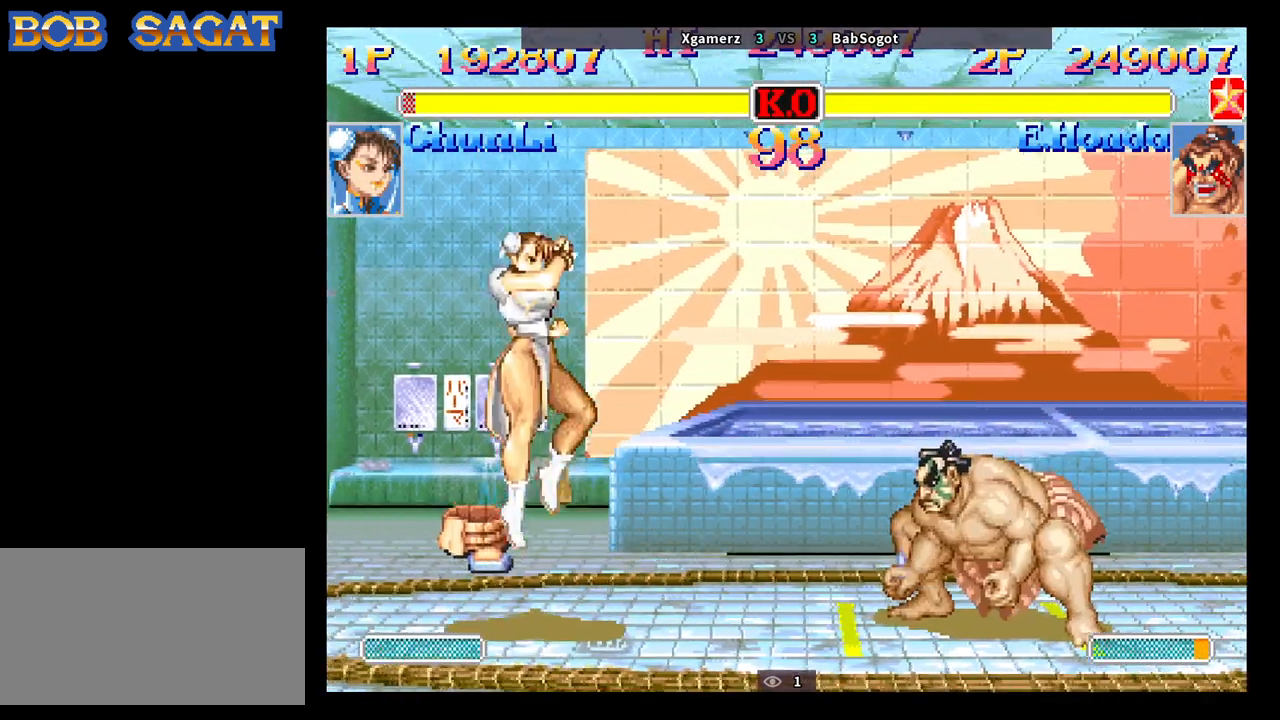
{"buttons": [], "left_stick": "down-right", "events": [[33, "left_stick", "up-right"], [67, "R2", "down"], [150, "R2", "up"], [150, "left_stick", "down-right"]]}
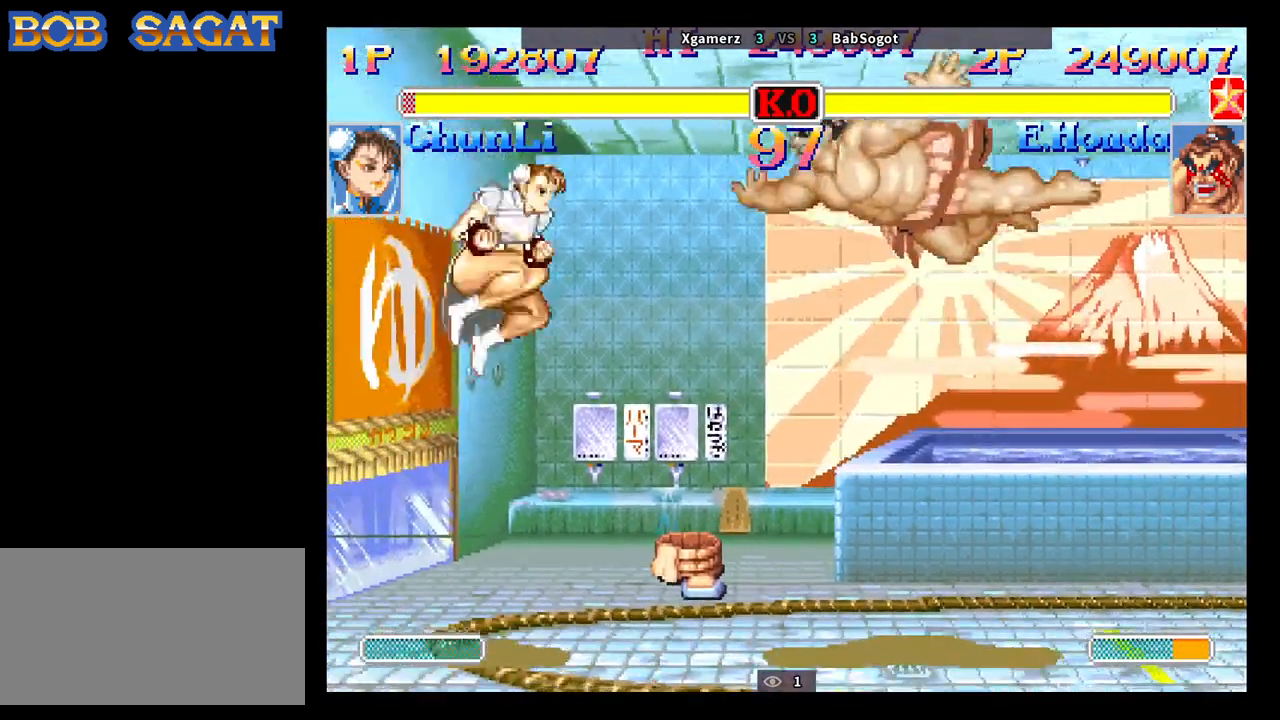
{"buttons": [], "left_stick": "down-right", "events": []}
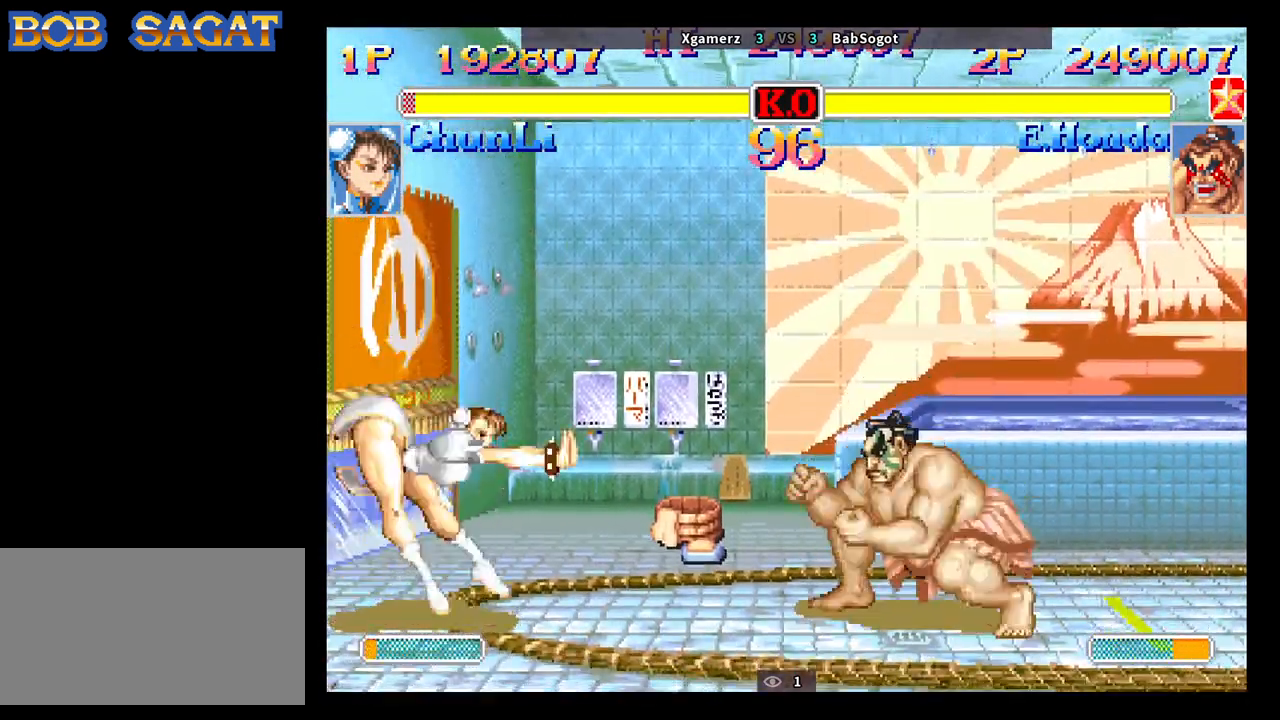
{"buttons": [], "left_stick": "down-right", "events": [[350, "left_stick", "left"], [433, "left_stick", "down-right"]]}
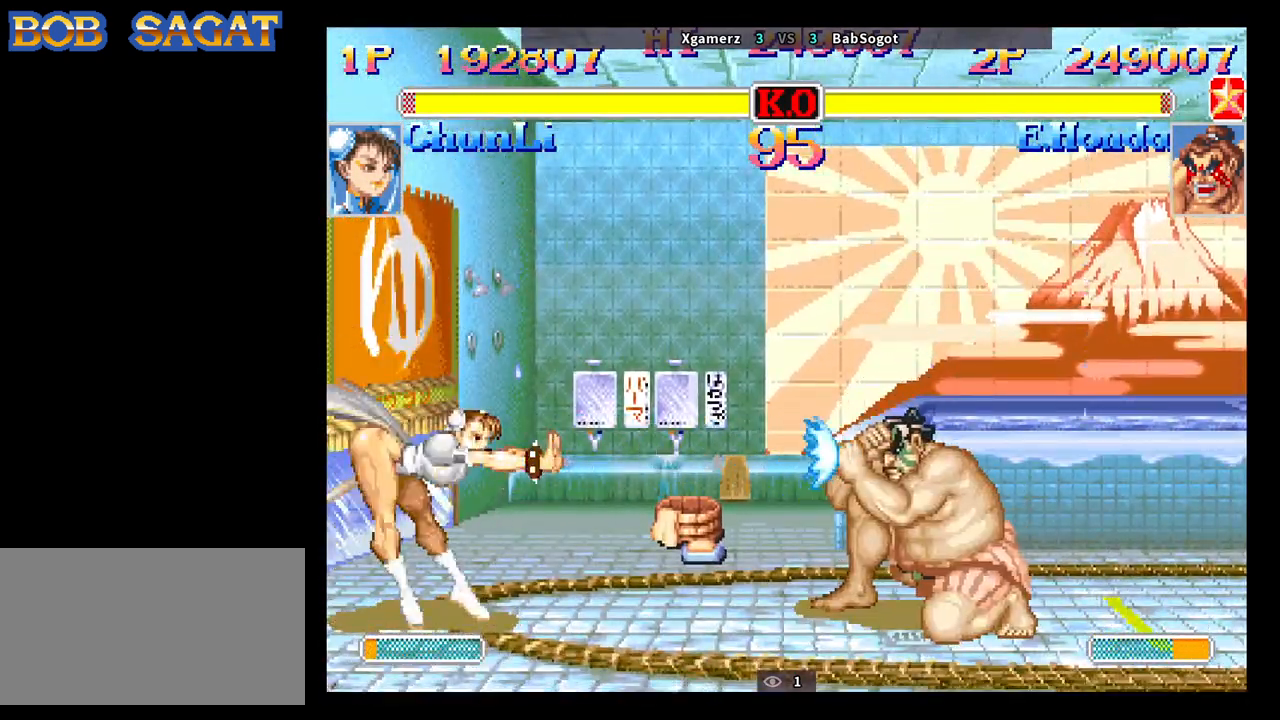
{"buttons": [], "left_stick": "left", "events": [[217, "left_stick", "left"]]}
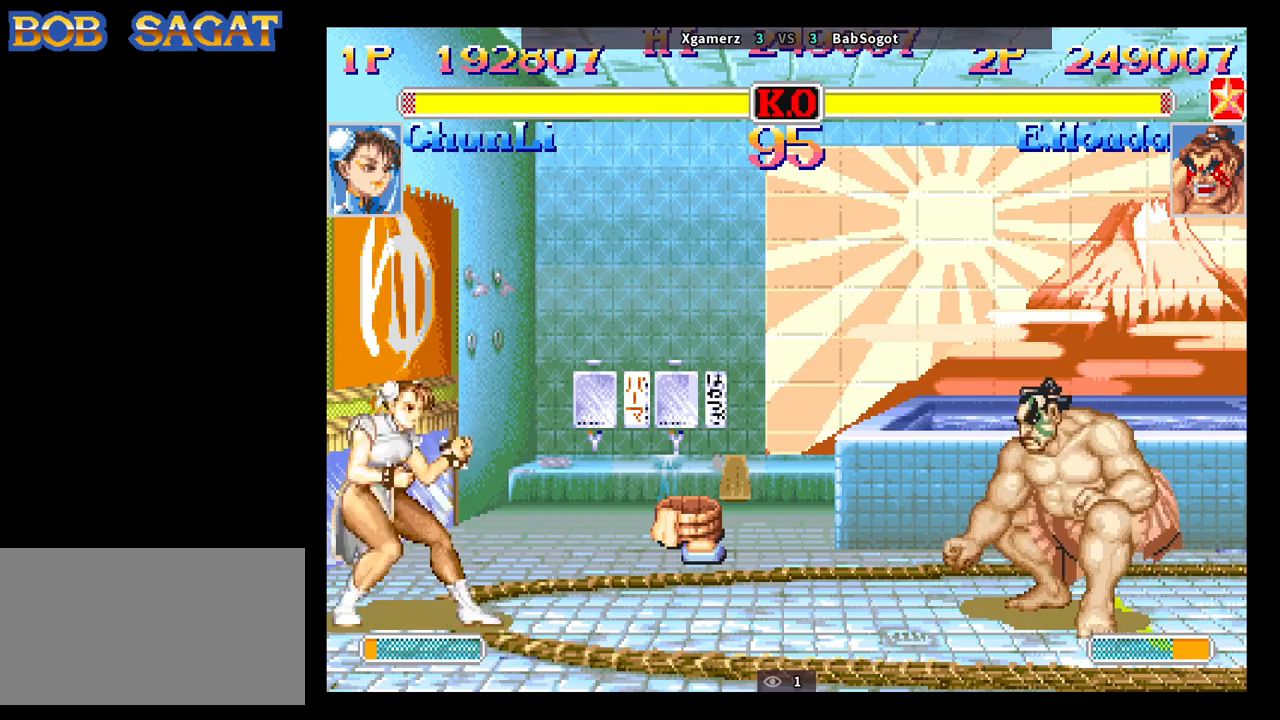
{"buttons": [], "left_stick": "down-right", "events": [[267, "left_stick", "down-right"]]}
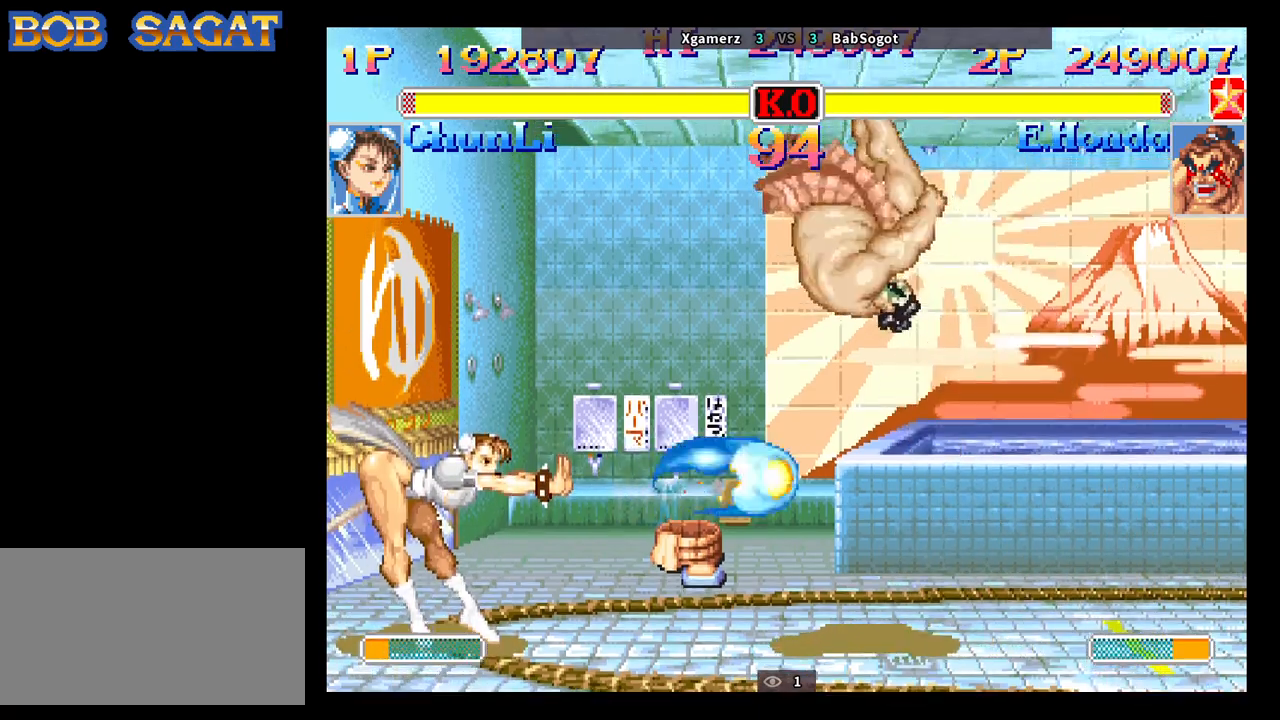
{"buttons": [], "left_stick": "down-right", "events": [[133, "R2", "down"], [250, "R2", "up"]]}
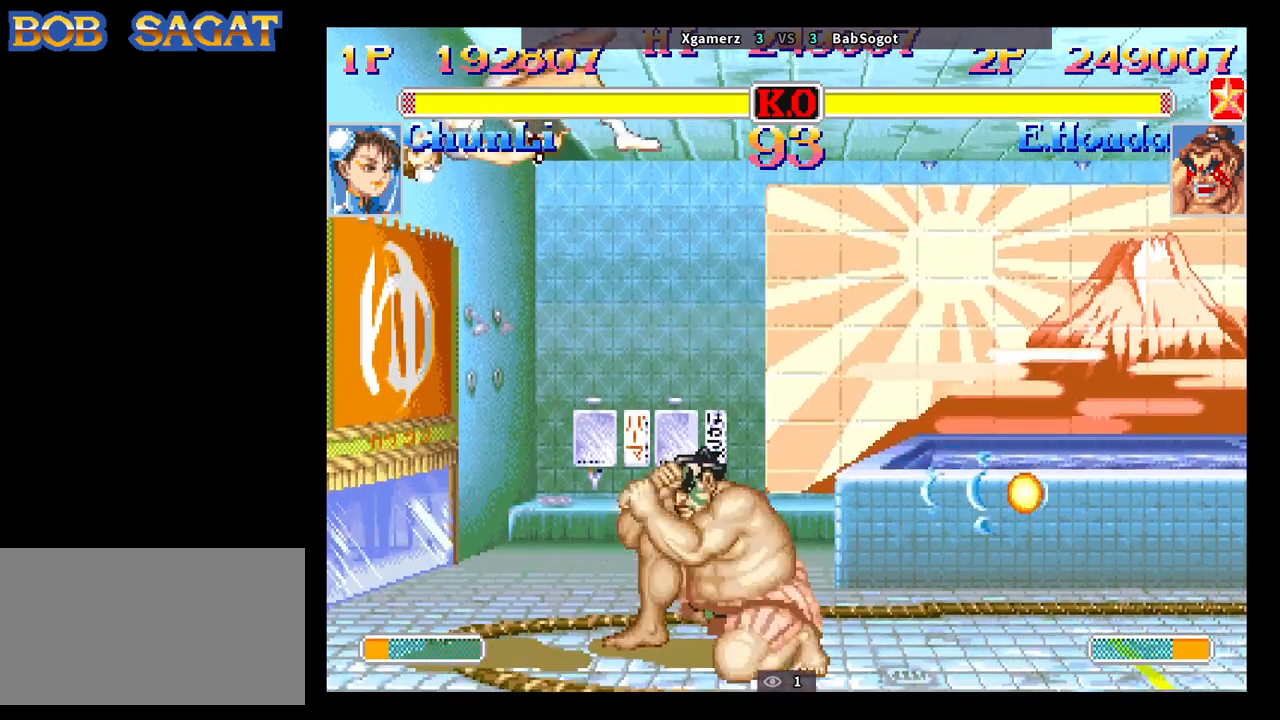
{"buttons": [], "left_stick": "down-right", "events": [[233, "left_stick", "up-right"], [250, "R2", "down"], [317, "R2", "up"], [333, "left_stick", "down-right"]]}
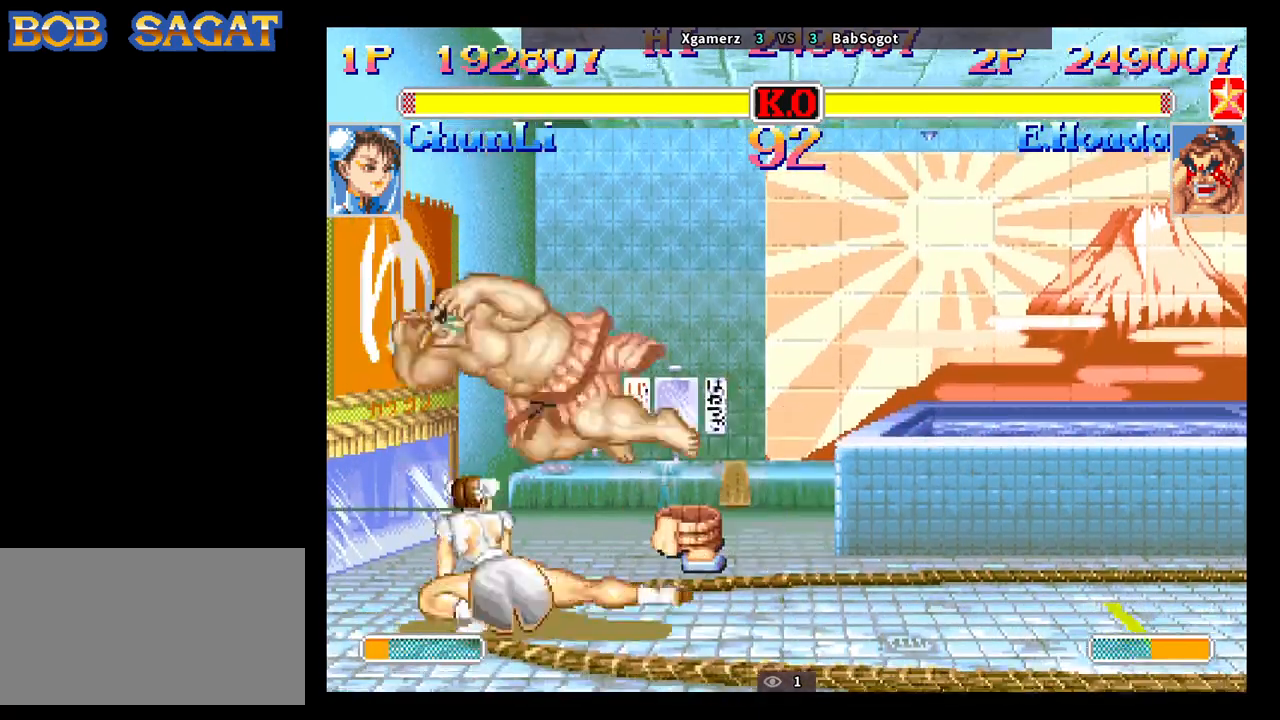
{"buttons": [], "left_stick": "down-left", "events": [[367, "left_stick", "down-left"]]}
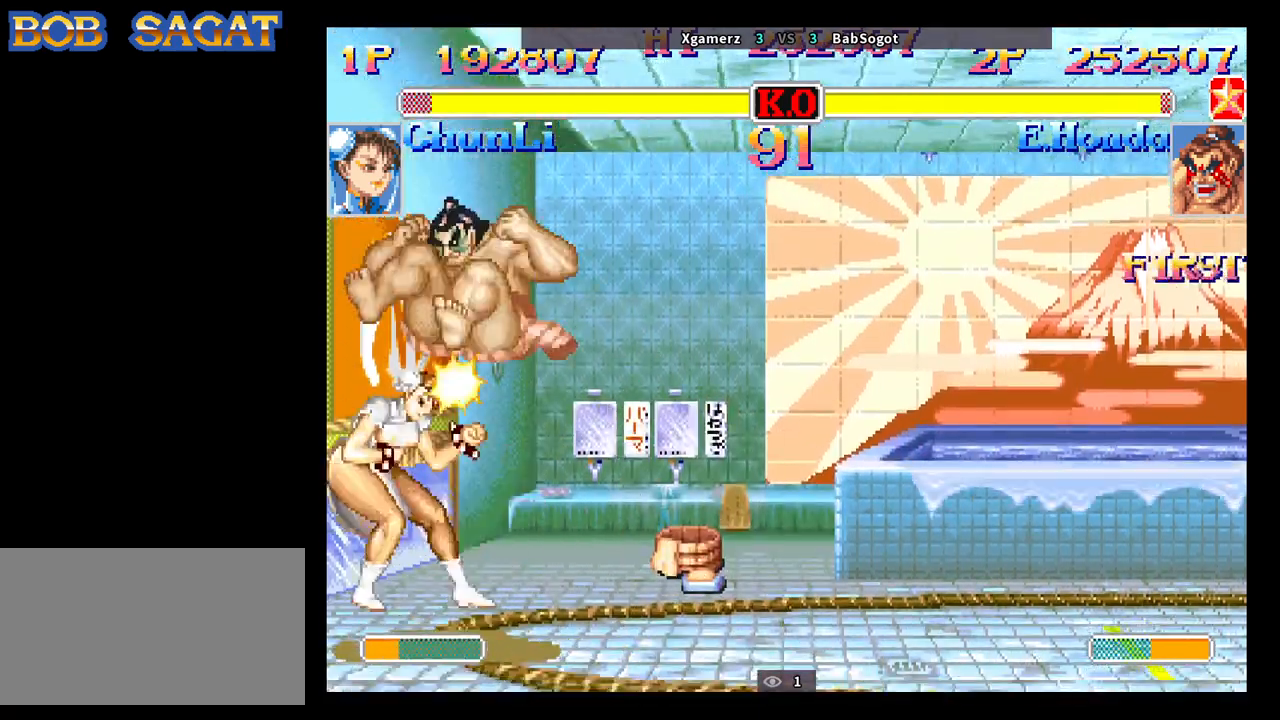
{"buttons": [], "left_stick": "left", "events": [[233, "left_stick", "center"], [400, "left_stick", "left"]]}
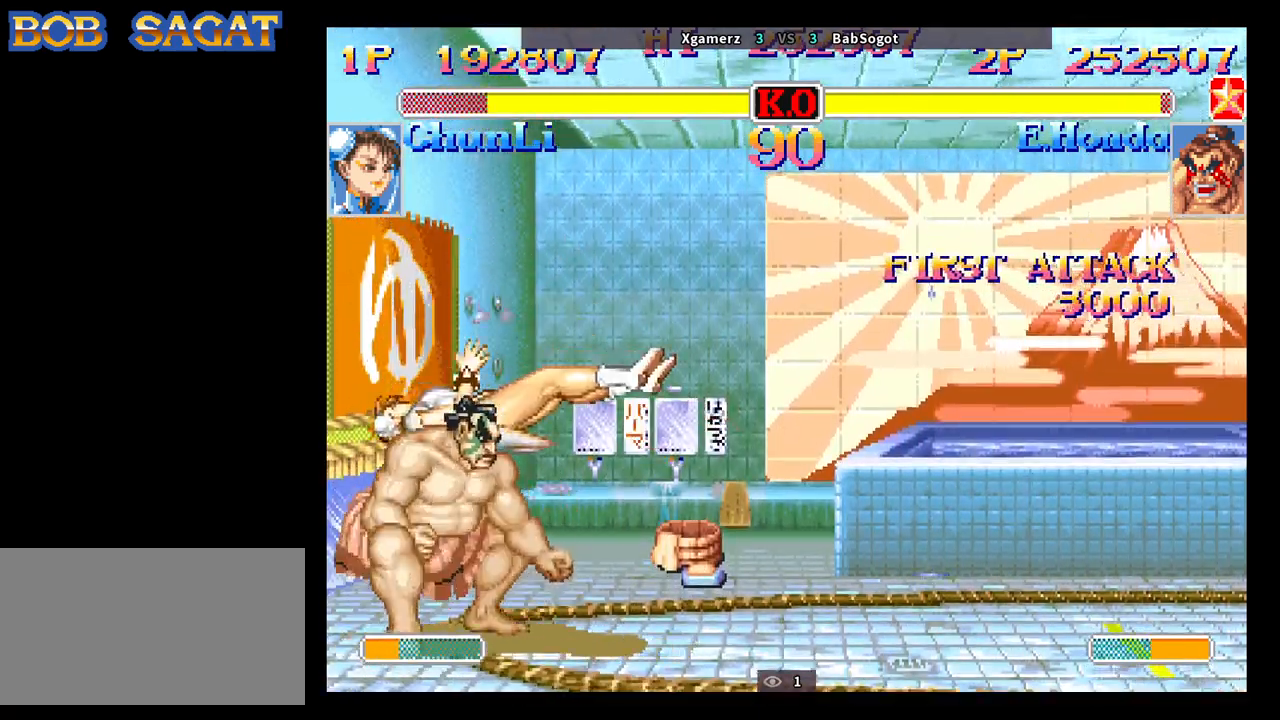
{"buttons": [], "left_stick": "left", "events": []}
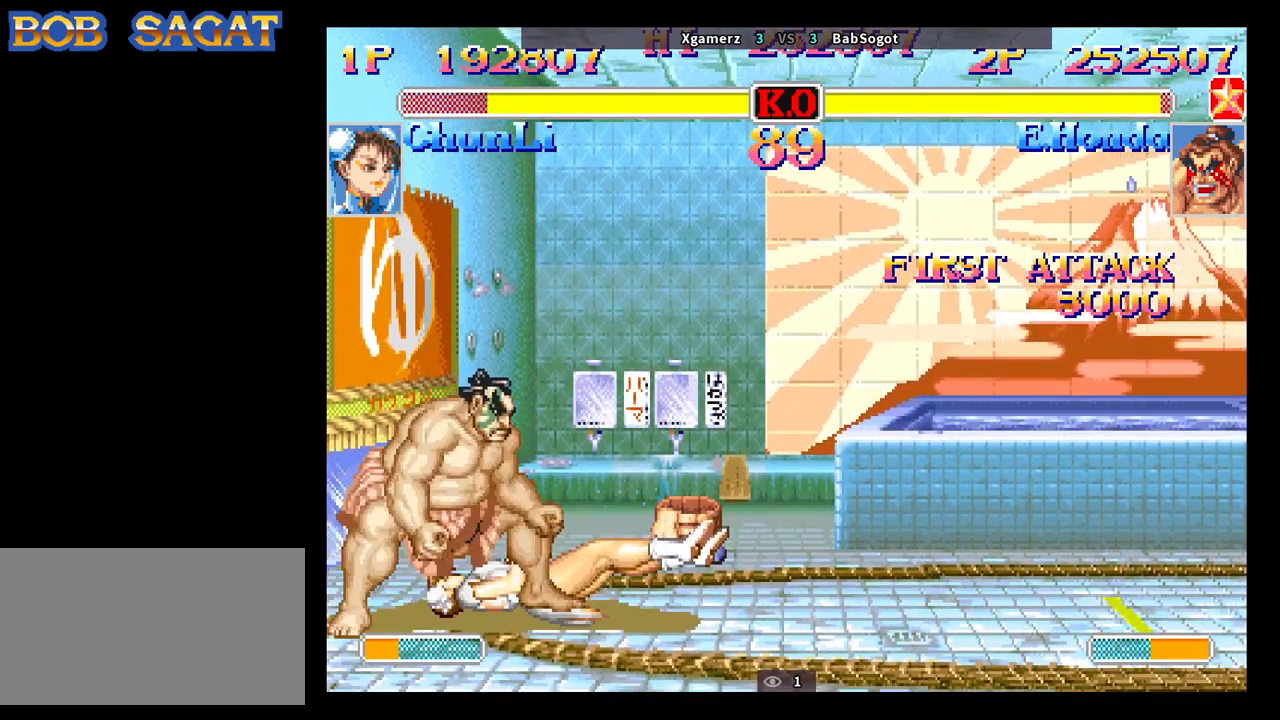
{"buttons": [], "left_stick": "down-right", "events": [[83, "left_stick", "up-right"], [200, "left_stick", "down-right"]]}
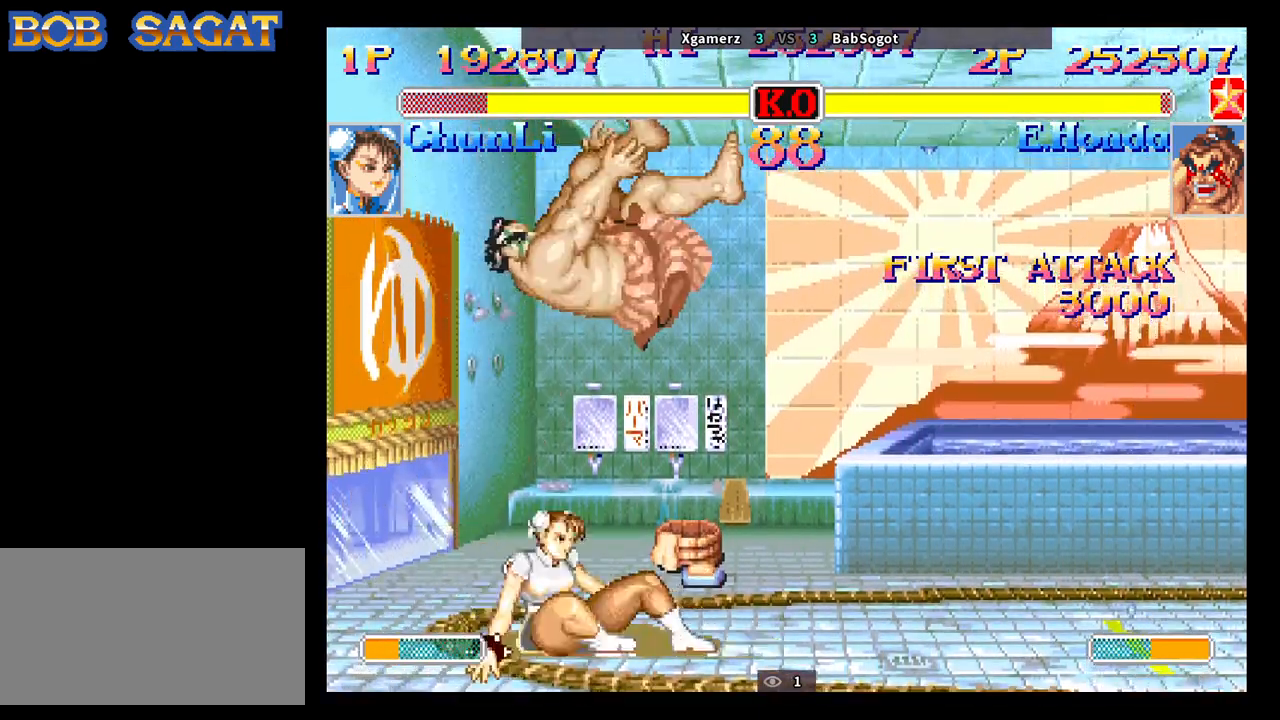
{"buttons": [], "left_stick": "down-right", "events": [[100, "CIRCLE", "down"], [217, "CIRCLE", "up"]]}
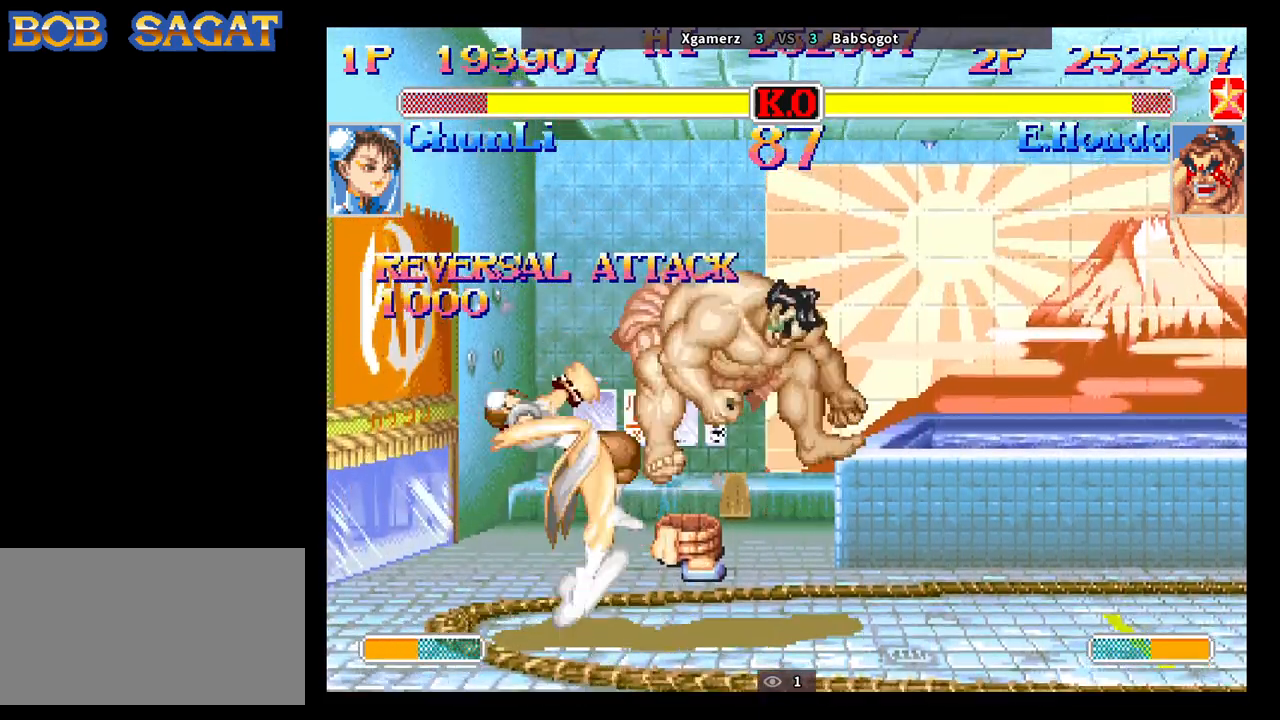
{"buttons": [], "left_stick": "down-right", "events": [[17, "CROSS", "down"], [133, "CROSS", "up"], [300, "CROSS", "down"], [300, "SQUARE", "down"], [317, "TRIANGLE", "down"], [333, "R1", "down"], [383, "CROSS", "up"], [383, "SQUARE", "up"], [450, "TRIANGLE", "up"], [467, "R1", "up"]]}
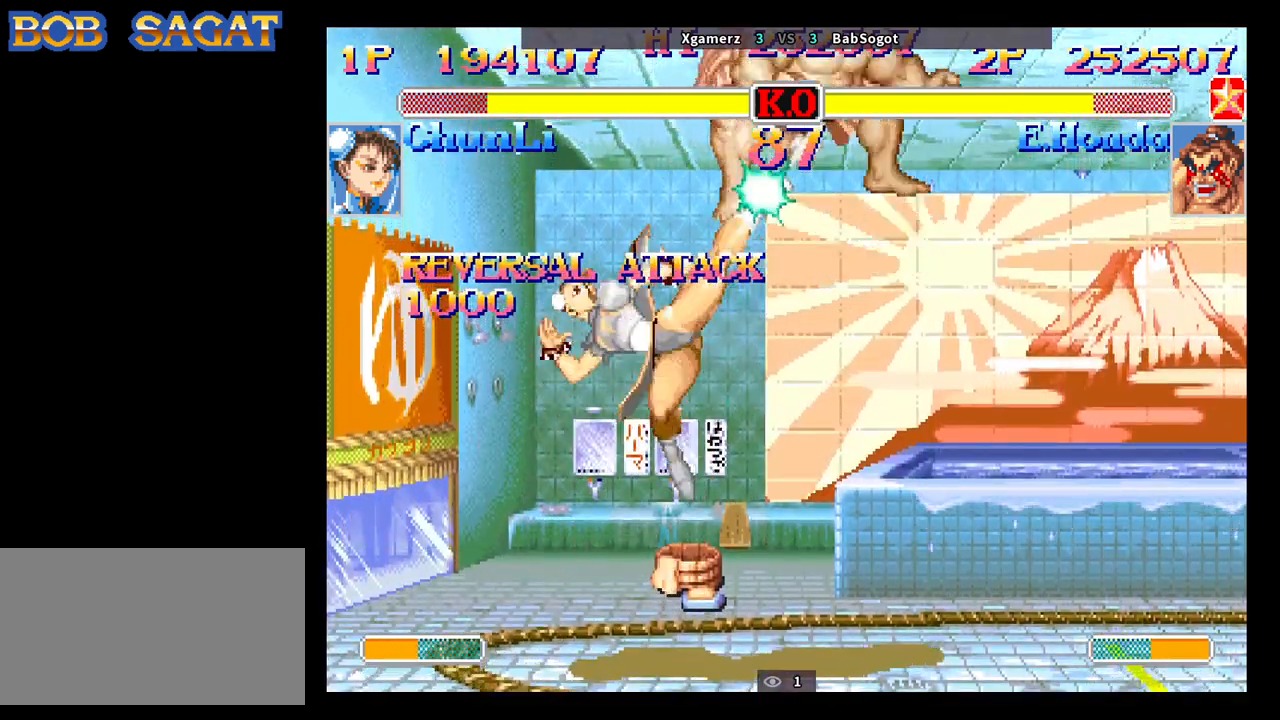
{"buttons": ["SQUARE", "TRIANGLE", "R1"], "left_stick": "down-right", "events": [[17, "CROSS", "down"], [50, "SQUARE", "down"], [67, "R1", "down"], [67, "TRIANGLE", "down"], [100, "CROSS", "up"], [117, "SQUARE", "up"], [167, "TRIANGLE", "up"], [183, "R1", "up"], [233, "CROSS", "down"], [250, "SQUARE", "down"], [283, "R1", "down"], [283, "TRIANGLE", "down"], [300, "CROSS", "up"], [333, "SQUARE", "up"], [367, "TRIANGLE", "up"], [383, "R1", "up"], [433, "CROSS", "down"], [450, "SQUARE", "down"], [483, "R1", "down"], [483, "TRIANGLE", "down"], [500, "CROSS", "up"]]}
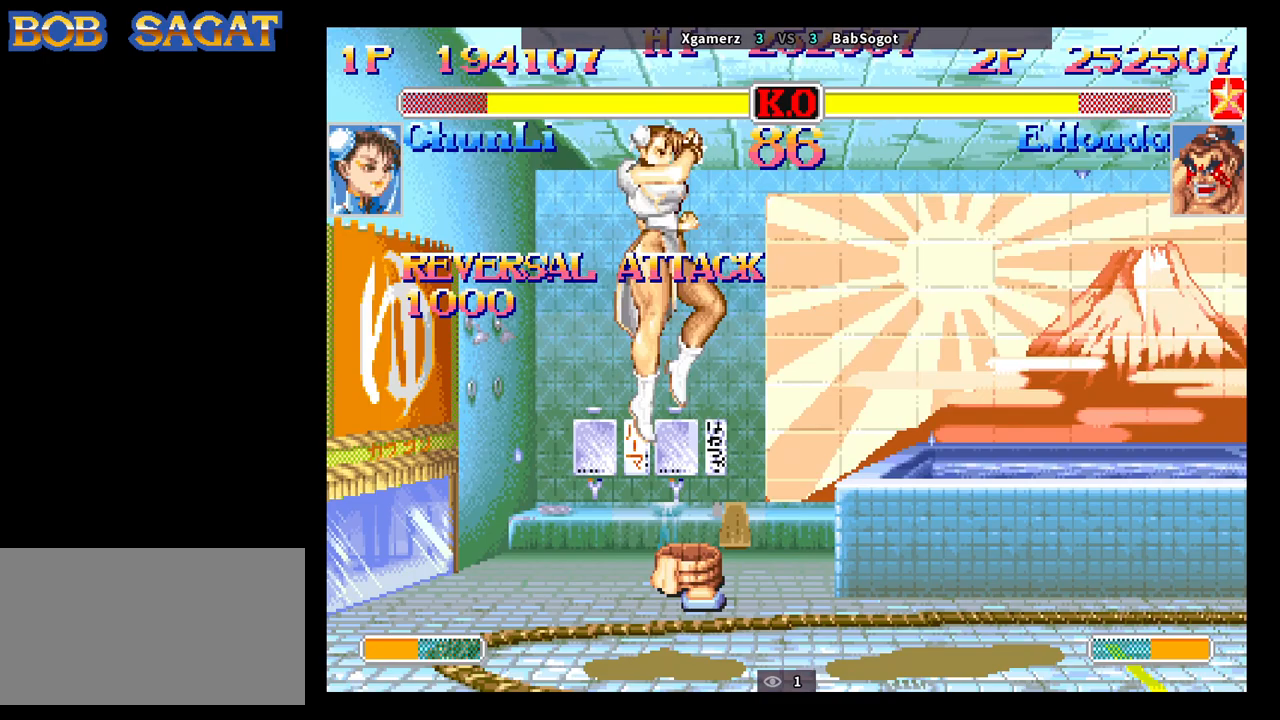
{"buttons": ["CROSS", "SQUARE", "TRIANGLE", "R1"], "left_stick": "down-right", "events": [[17, "SQUARE", "up"], [67, "R1", "up"], [67, "TRIANGLE", "up"], [150, "CROSS", "down"], [183, "SQUARE", "down"], [200, "R1", "down"], [200, "TRIANGLE", "down"], [217, "CROSS", "up"], [233, "SQUARE", "up"], [267, "TRIANGLE", "up"], [283, "R1", "up"], [417, "CROSS", "down"], [467, "SQUARE", "down"], [483, "TRIANGLE", "down"], [500, "R1", "down"]]}
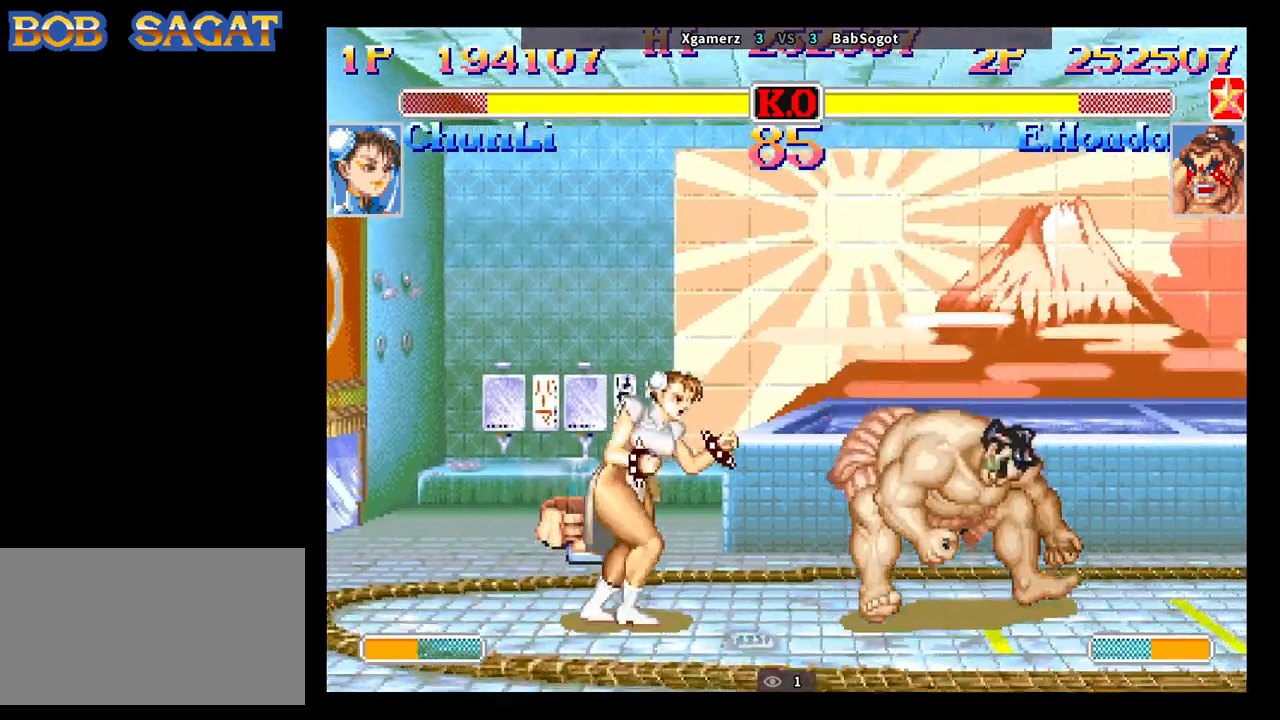
{"buttons": [], "left_stick": "down-right", "events": [[17, "CROSS", "up"], [17, "SQUARE", "up"], [67, "R1", "up"], [67, "TRIANGLE", "up"]]}
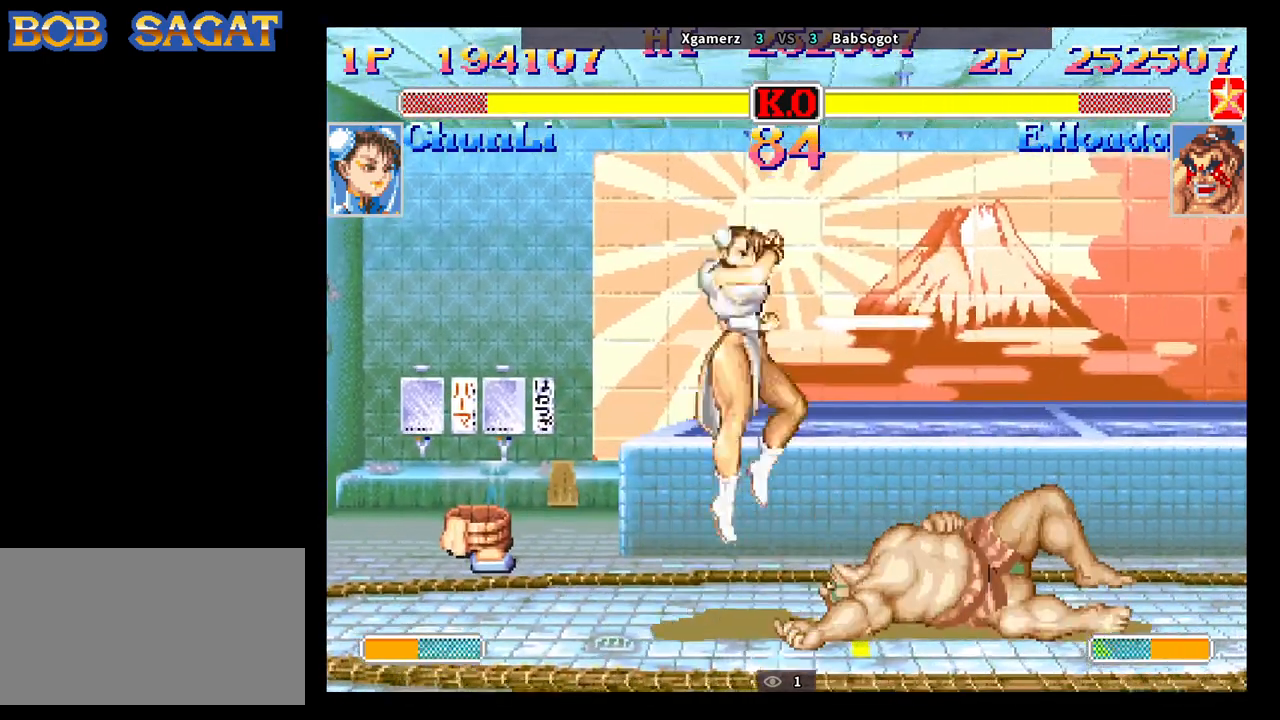
{"buttons": ["TRIANGLE", "R1"], "left_stick": "down-right", "events": [[367, "left_stick", "left"], [417, "SQUARE", "down"], [450, "R1", "down"], [450, "TRIANGLE", "down"], [467, "SQUARE", "up"], [500, "left_stick", "down-right"]]}
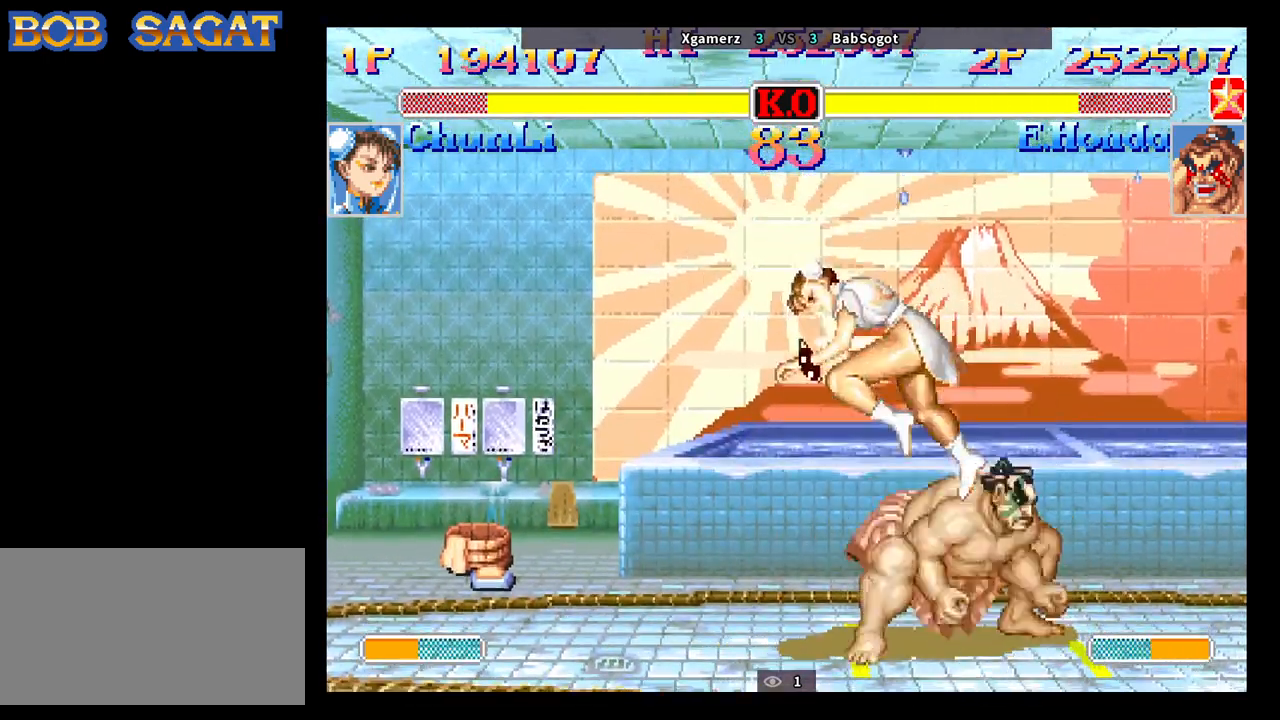
{"buttons": [], "left_stick": "down-right", "events": [[17, "R1", "up"], [33, "TRIANGLE", "up"]]}